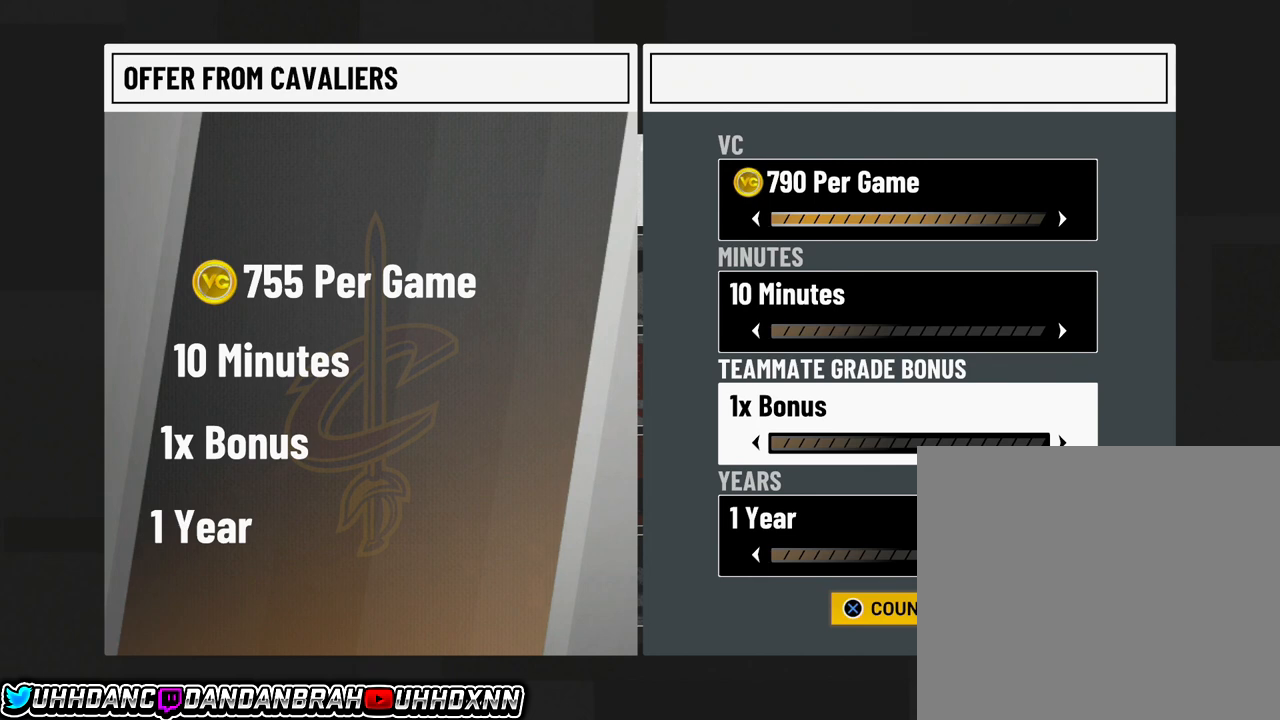
Gameplay with a controller (PlayStation layout); each line is a JSON object with the inputs held at the frame after it. "events" lists button and stick changes between this image and that frame as [ms after this image, input, new state], when the widget could be followed in between. Not read: right_stick.
{"buttons": [], "left_stick": "center", "events": [[367, "CROSS", "down"], [500, "CROSS", "up"]]}
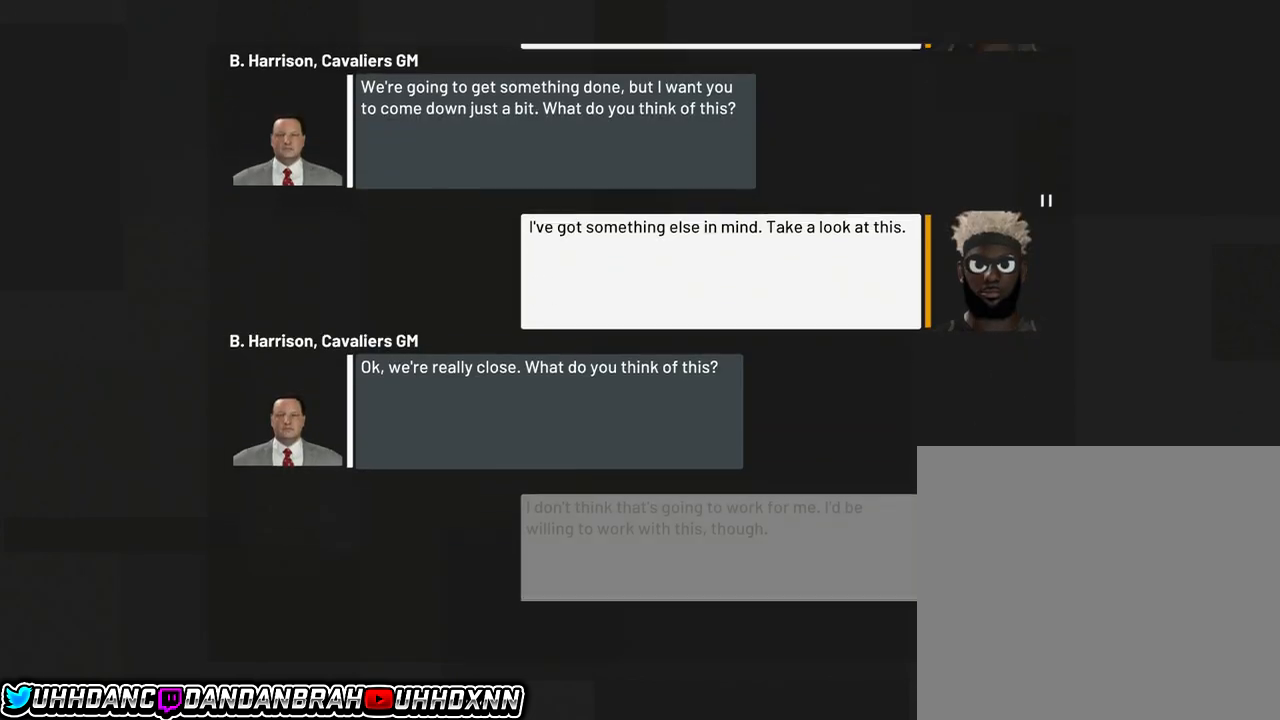
{"buttons": [], "left_stick": "center", "events": []}
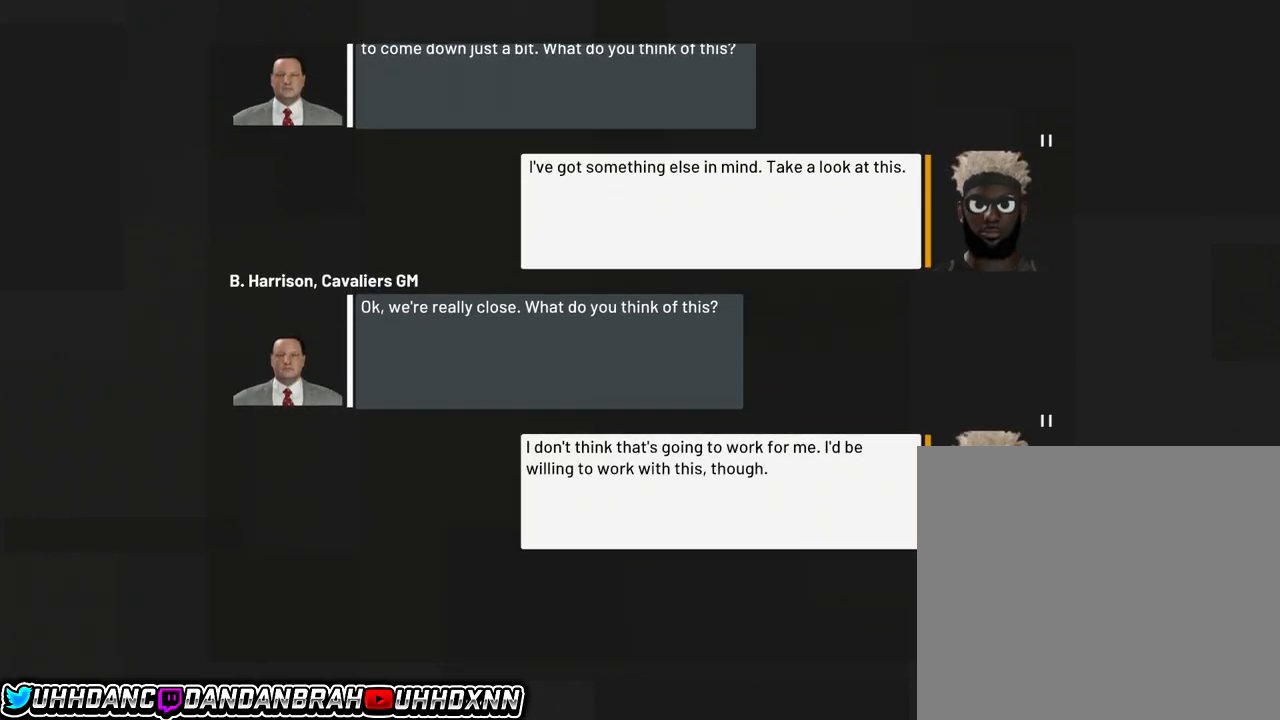
{"buttons": [], "left_stick": "center", "events": []}
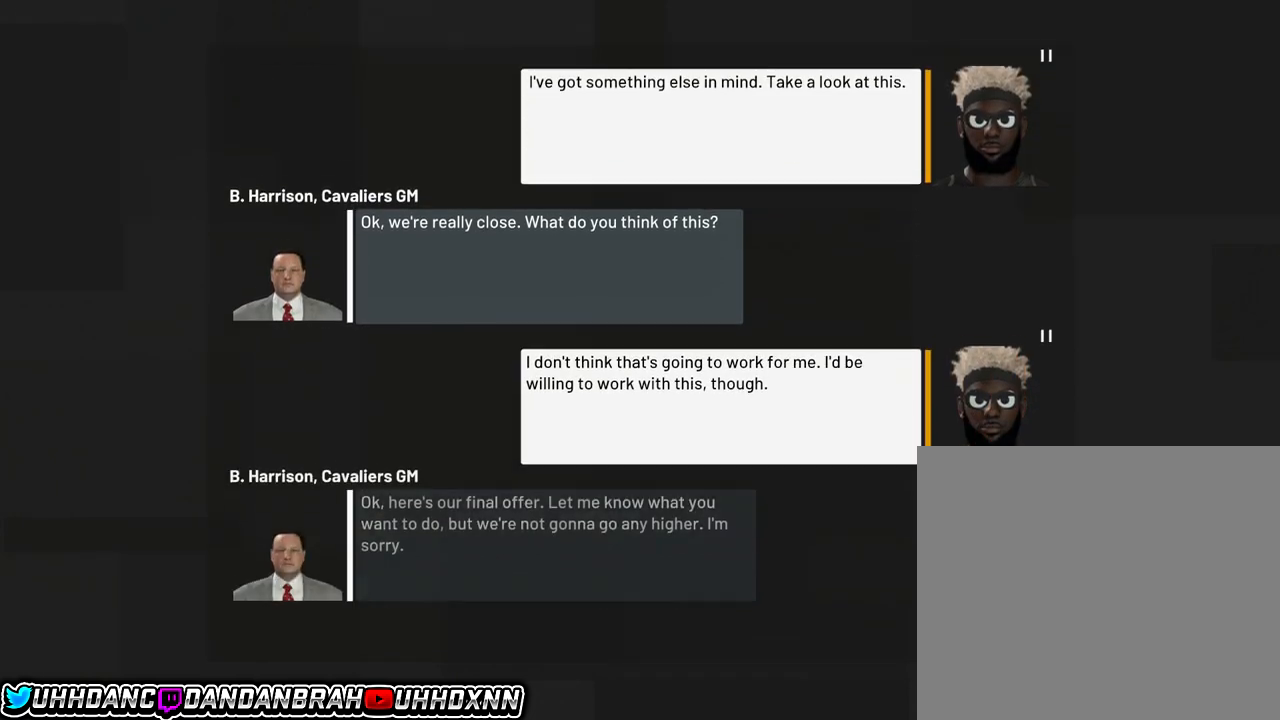
{"buttons": [], "left_stick": "center", "events": []}
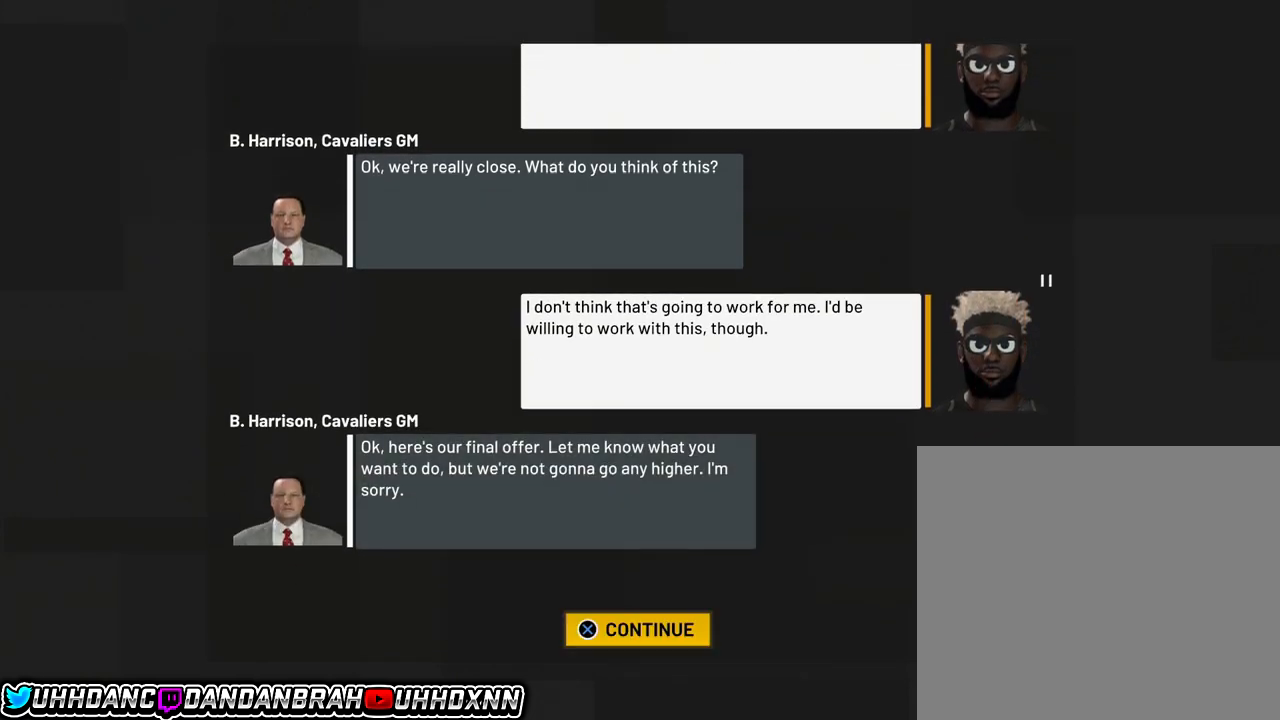
{"buttons": [], "left_stick": "center", "events": [[367, "CROSS", "down"], [500, "CROSS", "up"]]}
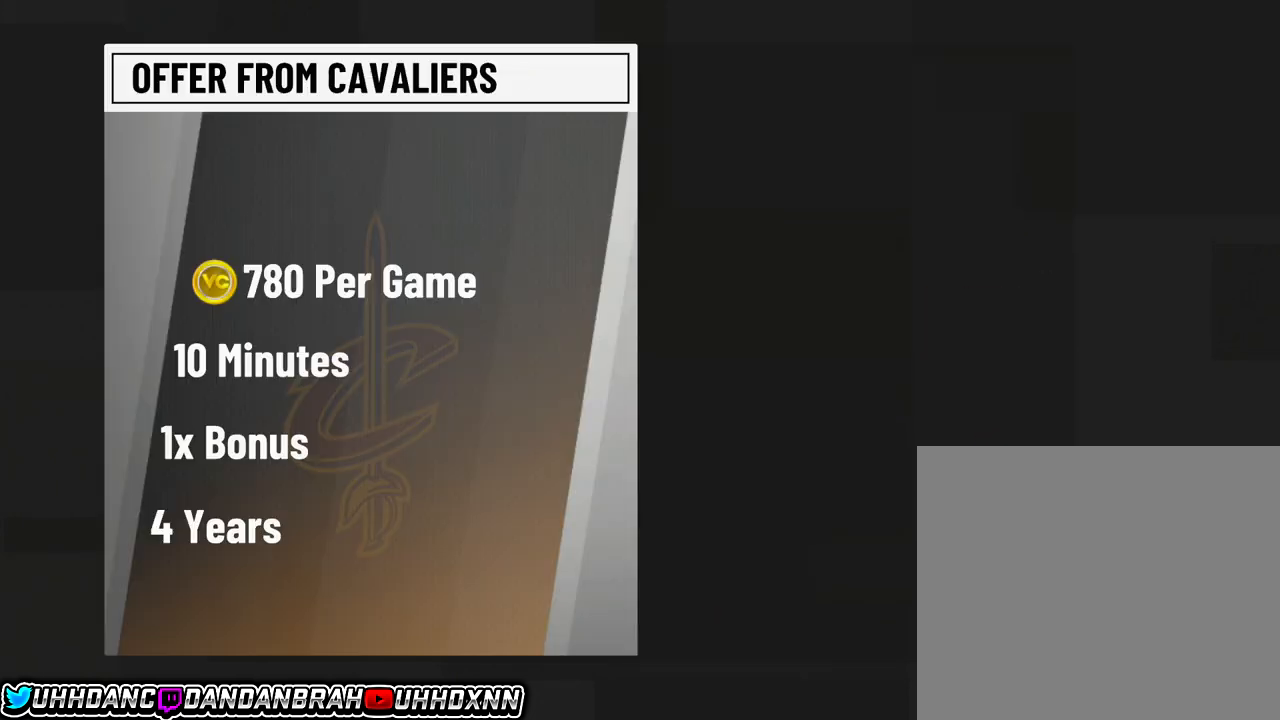
{"buttons": [], "left_stick": "center", "events": []}
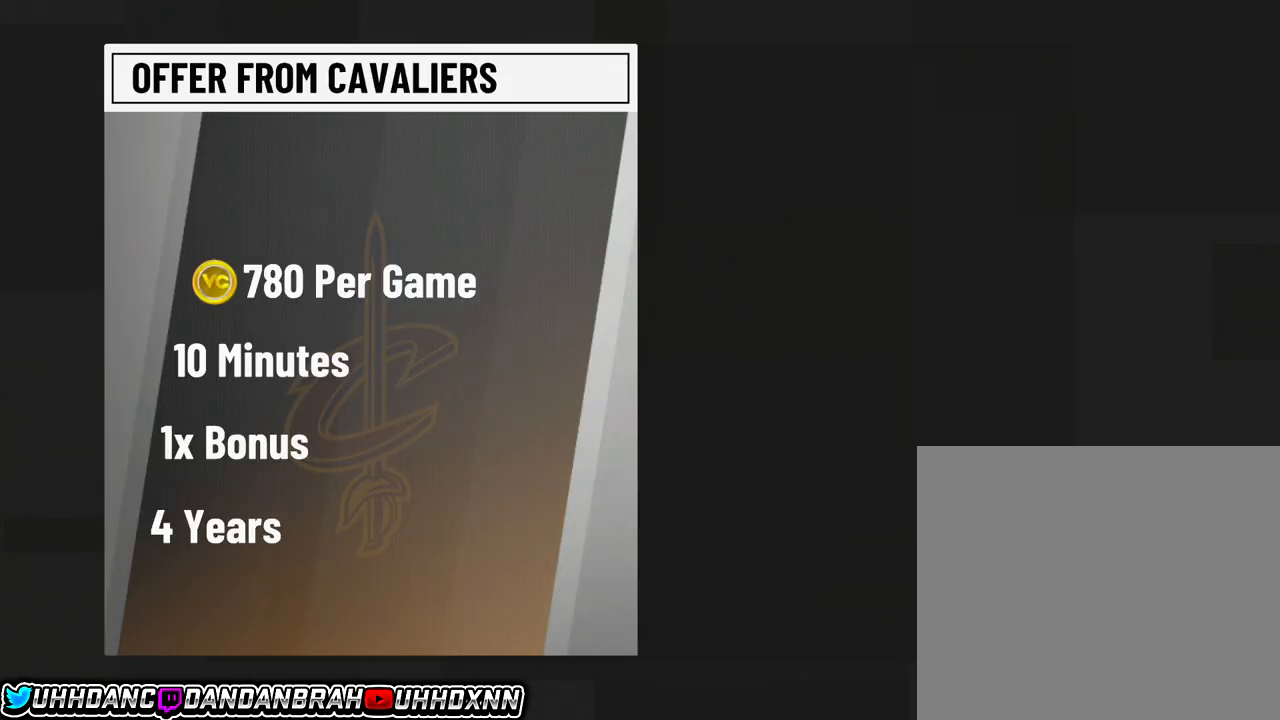
{"buttons": [], "left_stick": "center", "events": []}
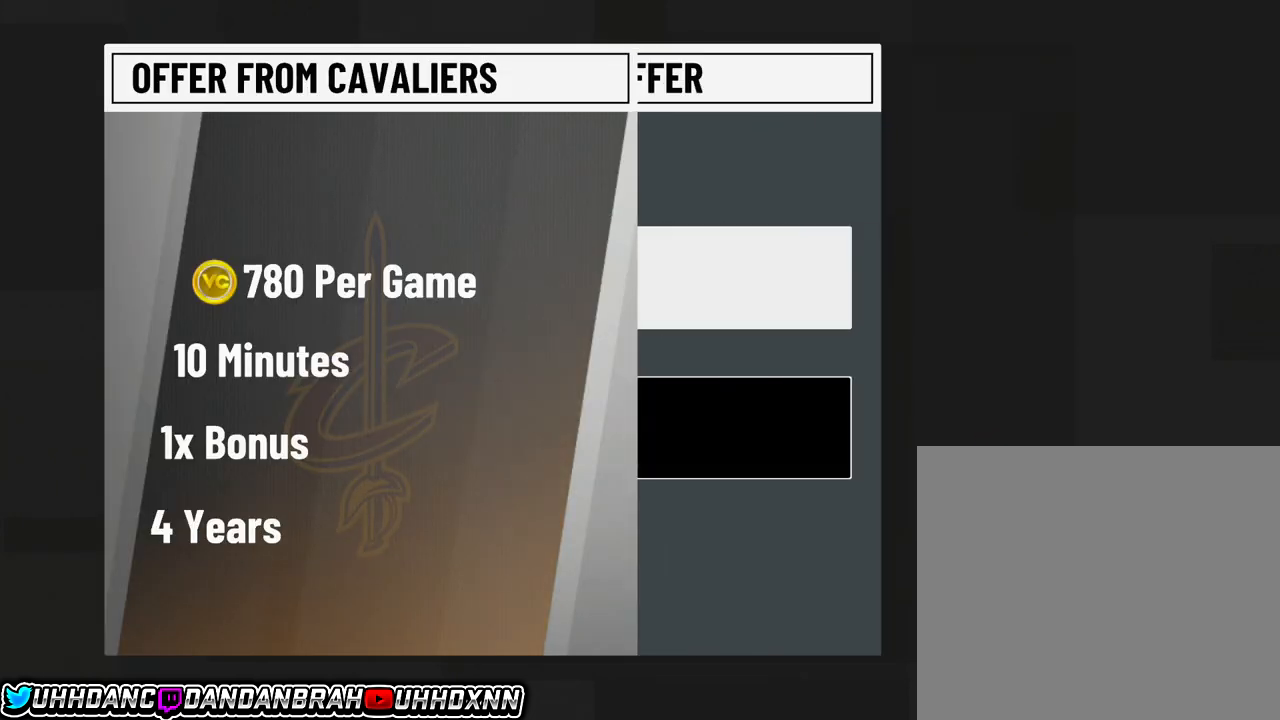
{"buttons": [], "left_stick": "center", "events": []}
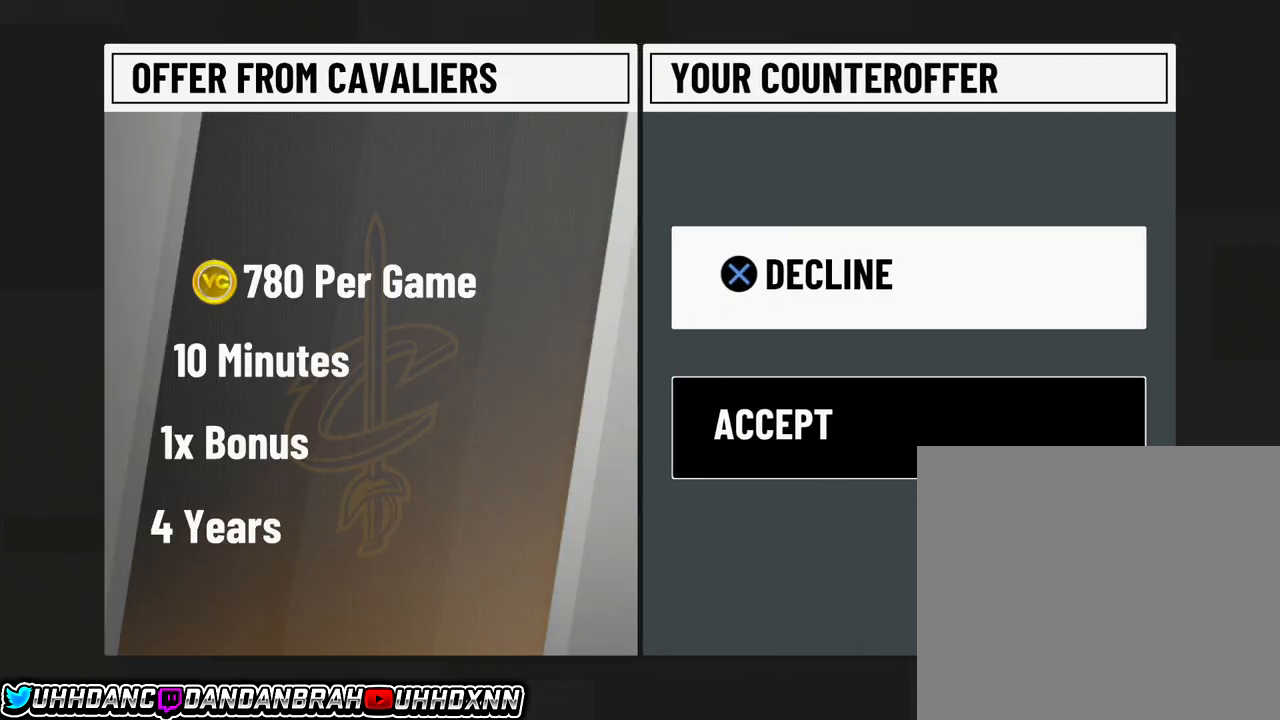
{"buttons": [], "left_stick": "center", "events": []}
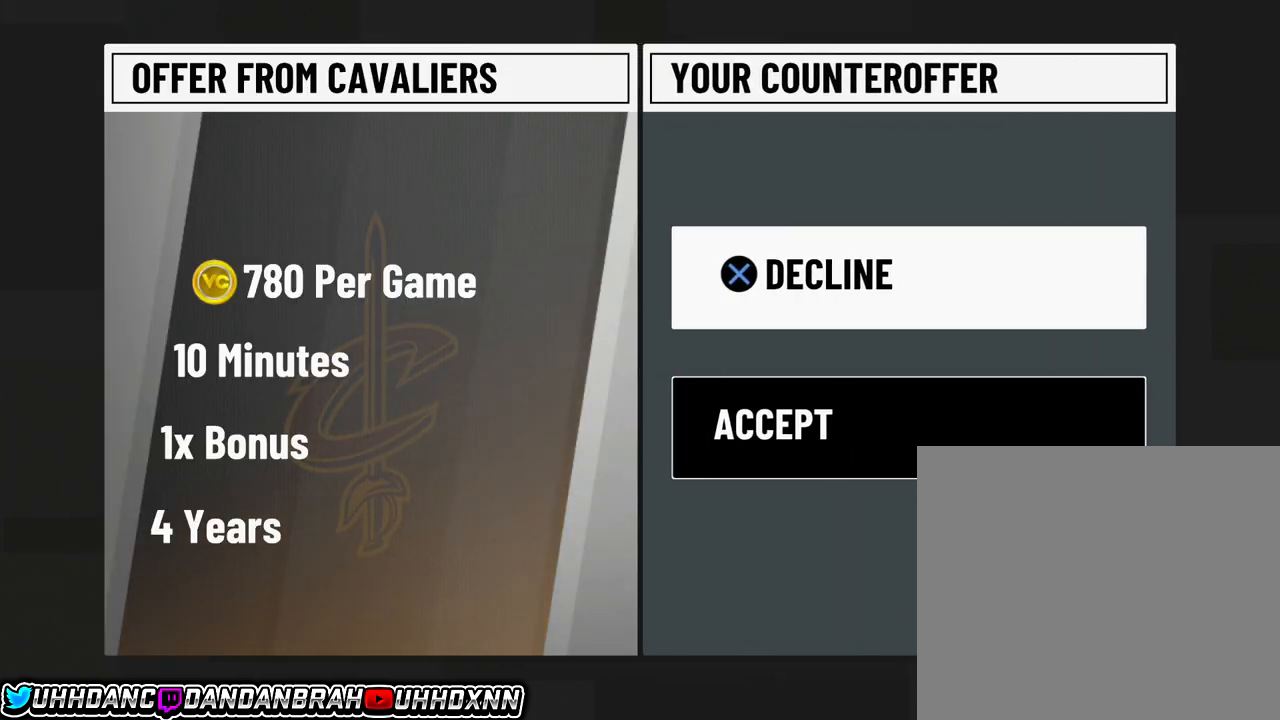
{"buttons": [], "left_stick": "center", "events": []}
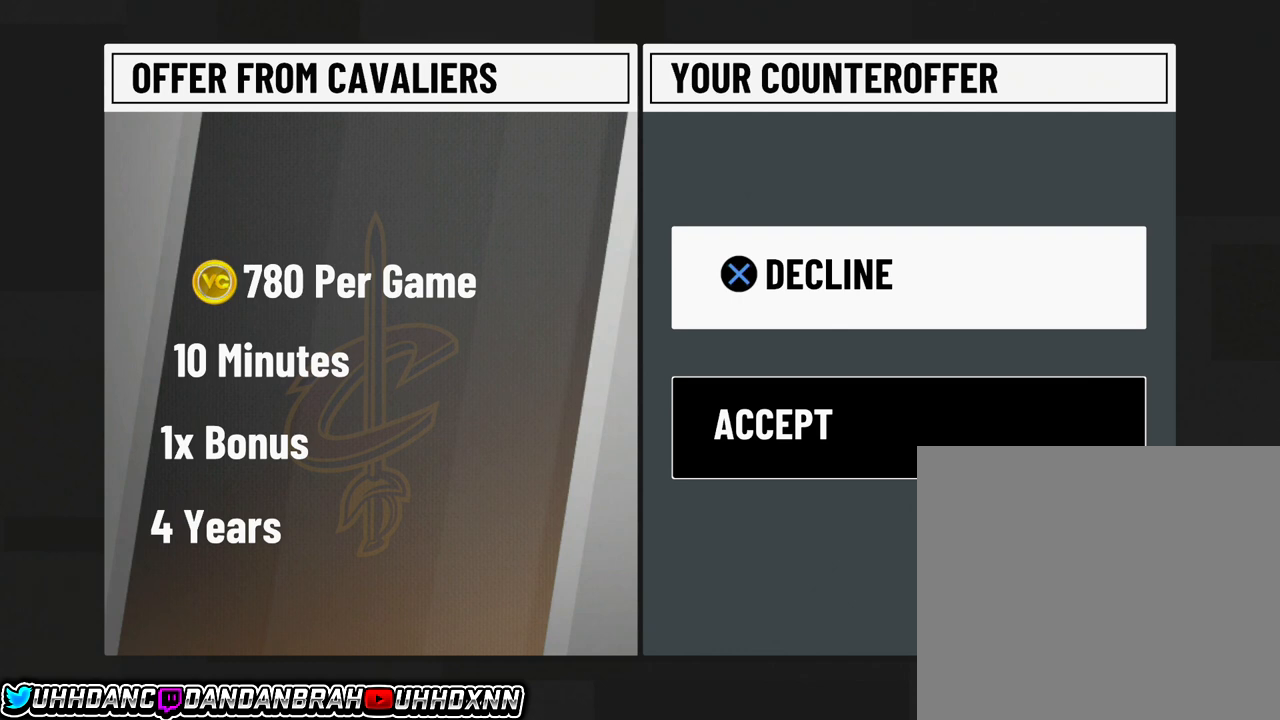
{"buttons": [], "left_stick": "center", "events": []}
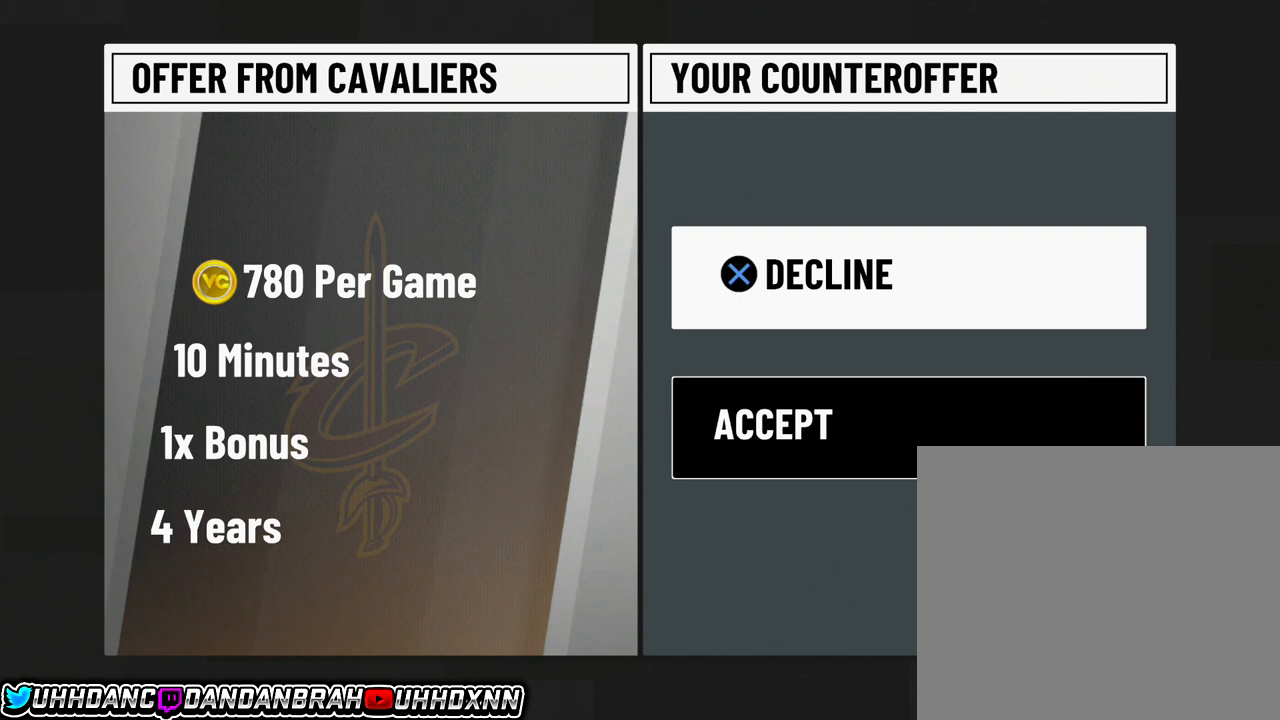
{"buttons": [], "left_stick": "up", "events": [[134, "left_stick", "down"], [300, "left_stick", "center"], [434, "left_stick", "up"]]}
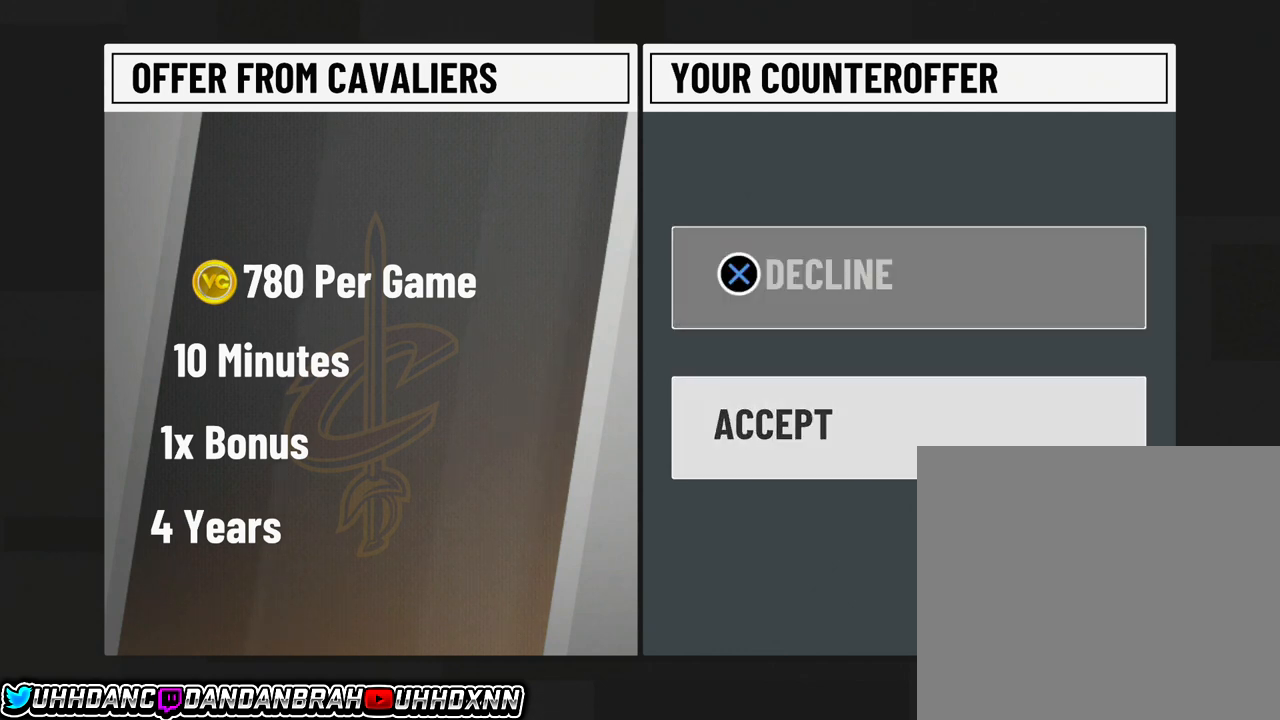
{"buttons": [], "left_stick": "center", "events": [[66, "left_stick", "center"], [333, "left_stick", "down"], [500, "left_stick", "center"]]}
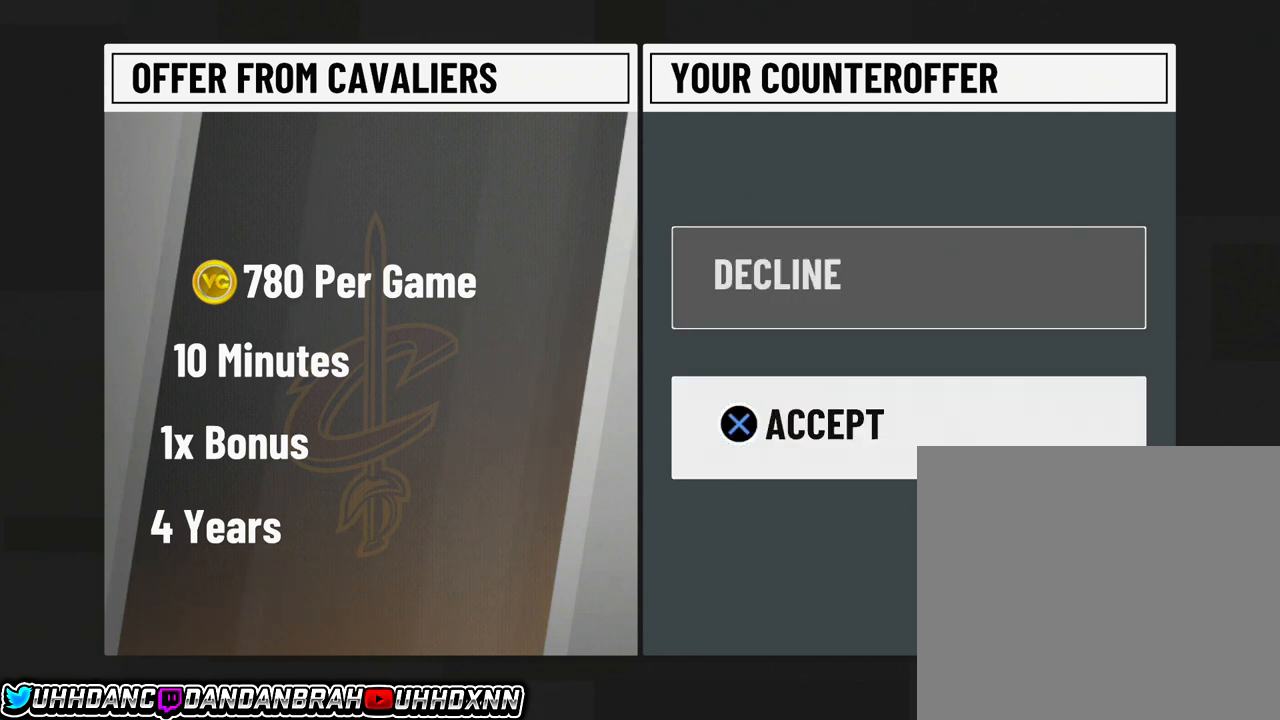
{"buttons": [], "left_stick": "down", "events": [[167, "left_stick", "up"], [301, "left_stick", "center"], [501, "left_stick", "down"]]}
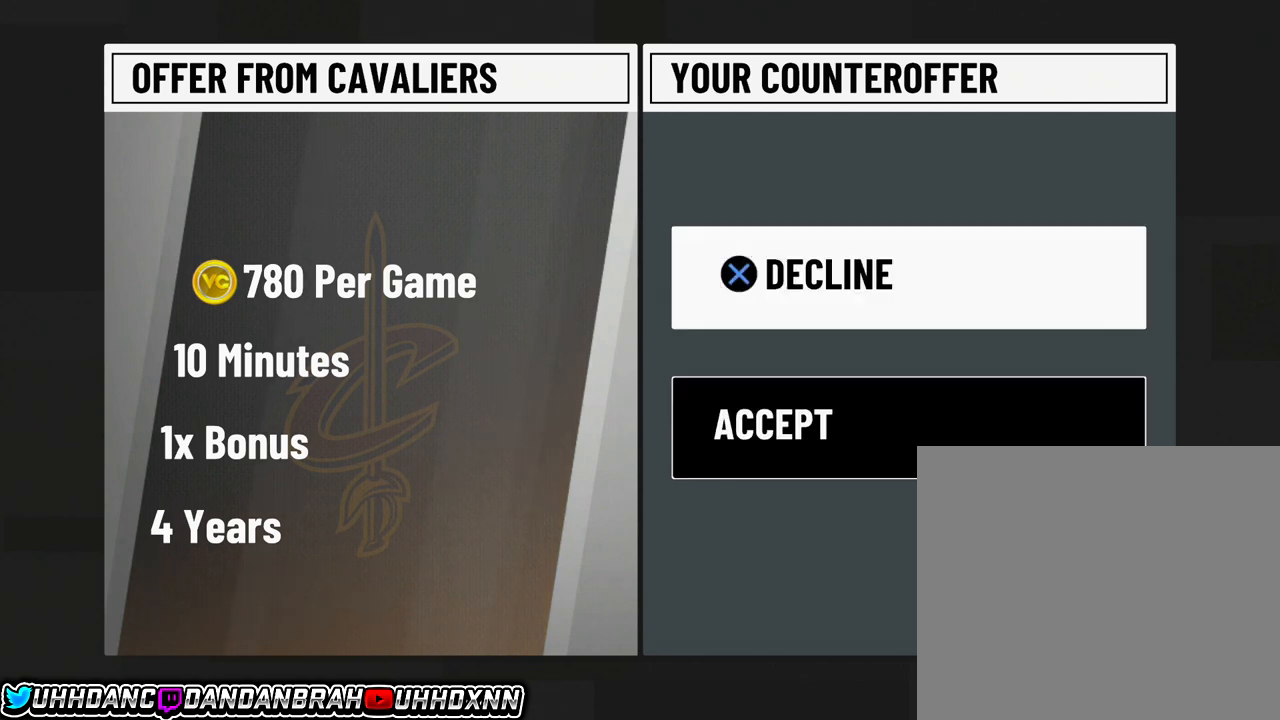
{"buttons": [], "left_stick": "center", "events": [[167, "left_stick", "center"]]}
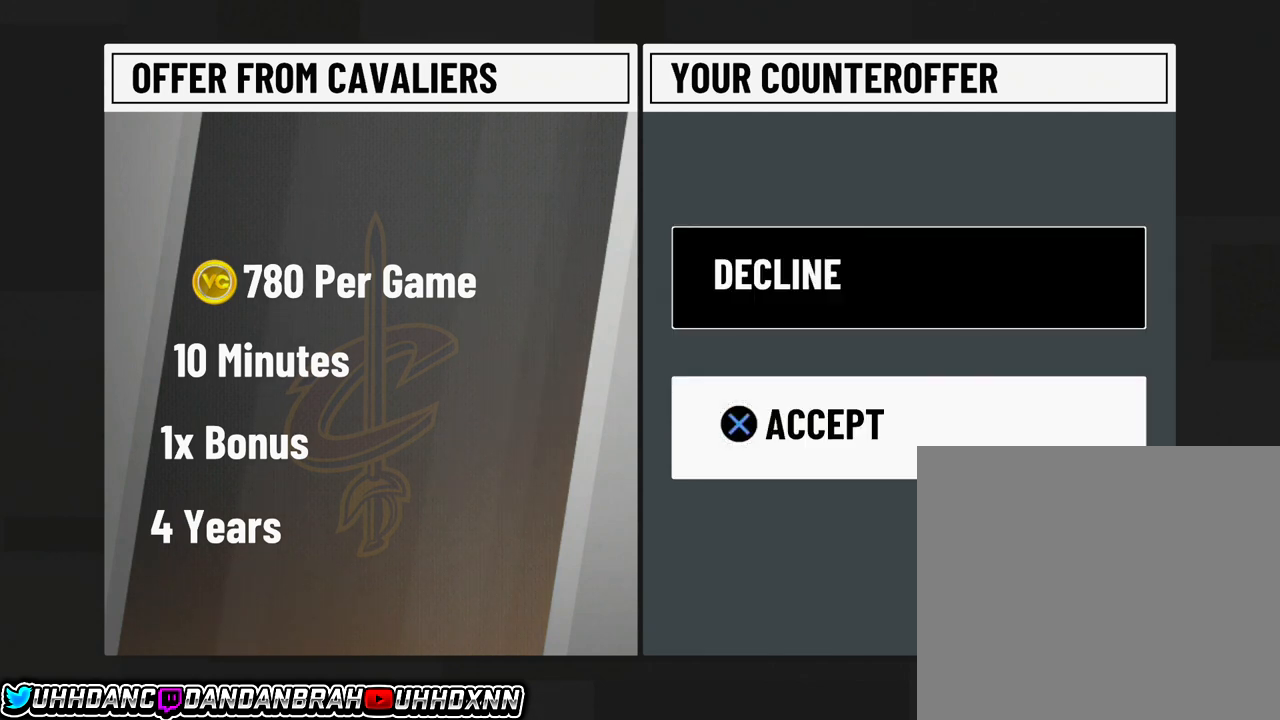
{"buttons": [], "left_stick": "center", "events": [[200, "CROSS", "down"], [334, "CROSS", "up"]]}
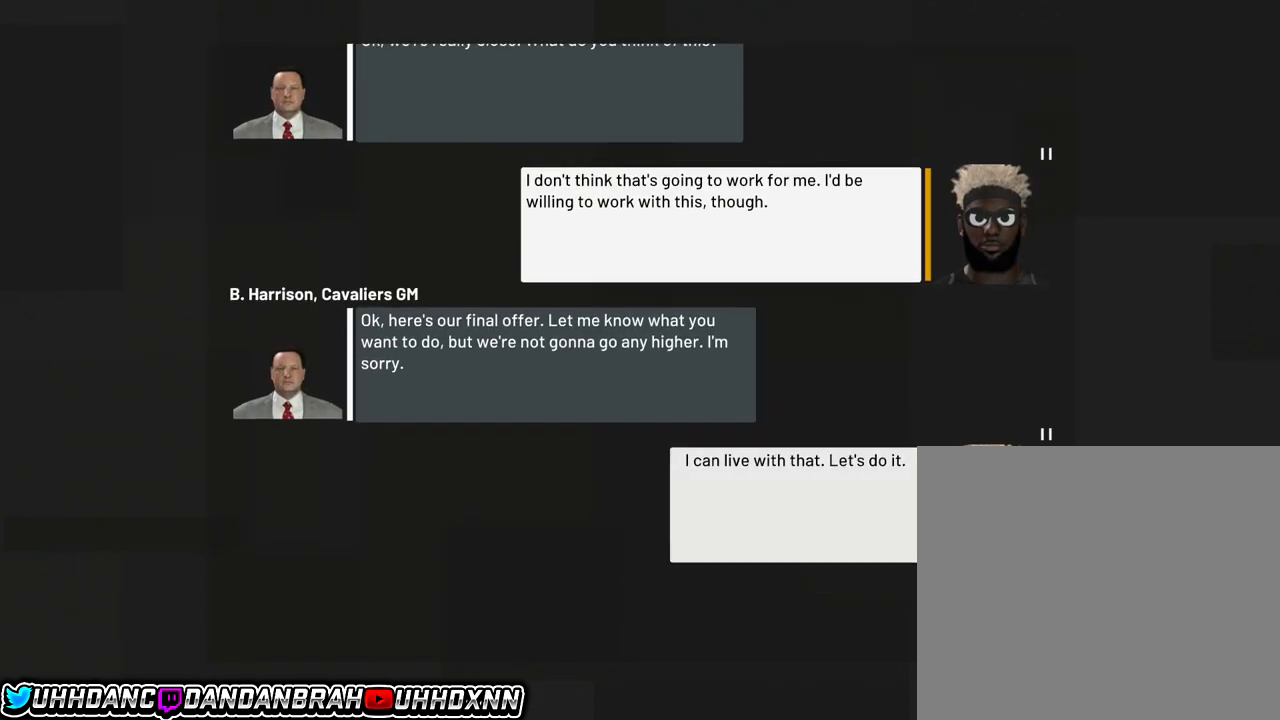
{"buttons": [], "left_stick": "center", "events": []}
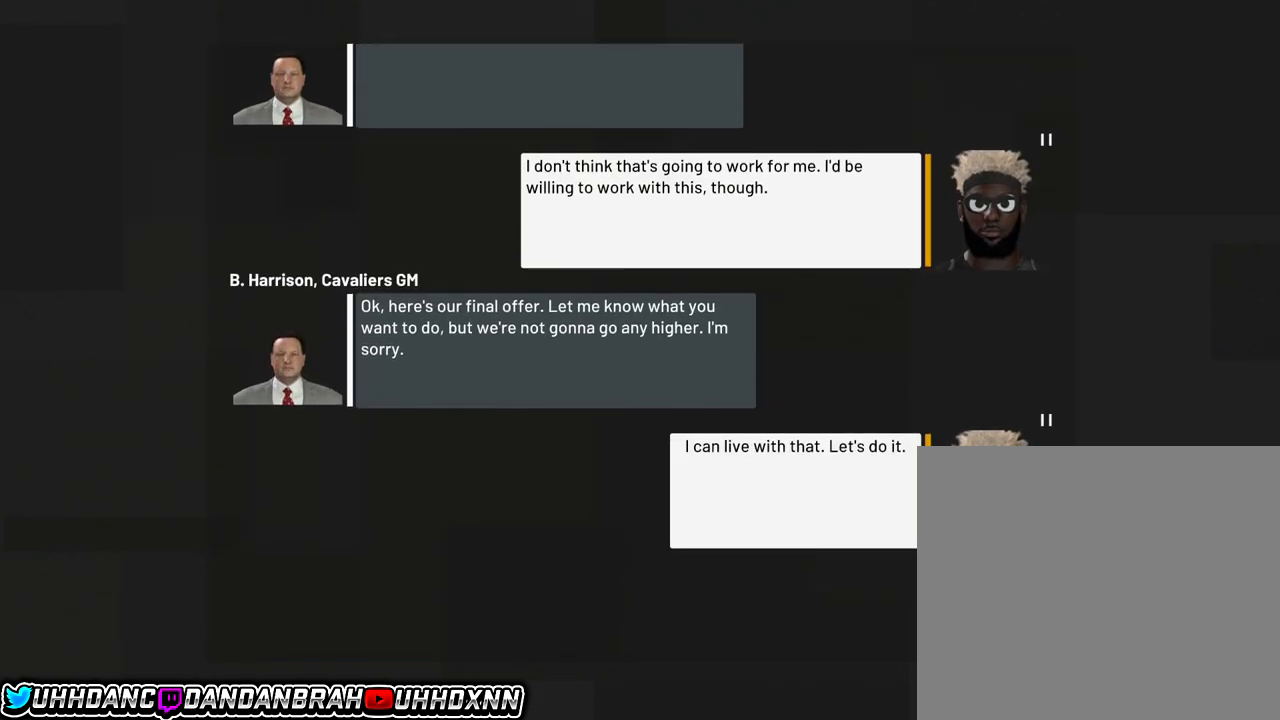
{"buttons": [], "left_stick": "center", "events": []}
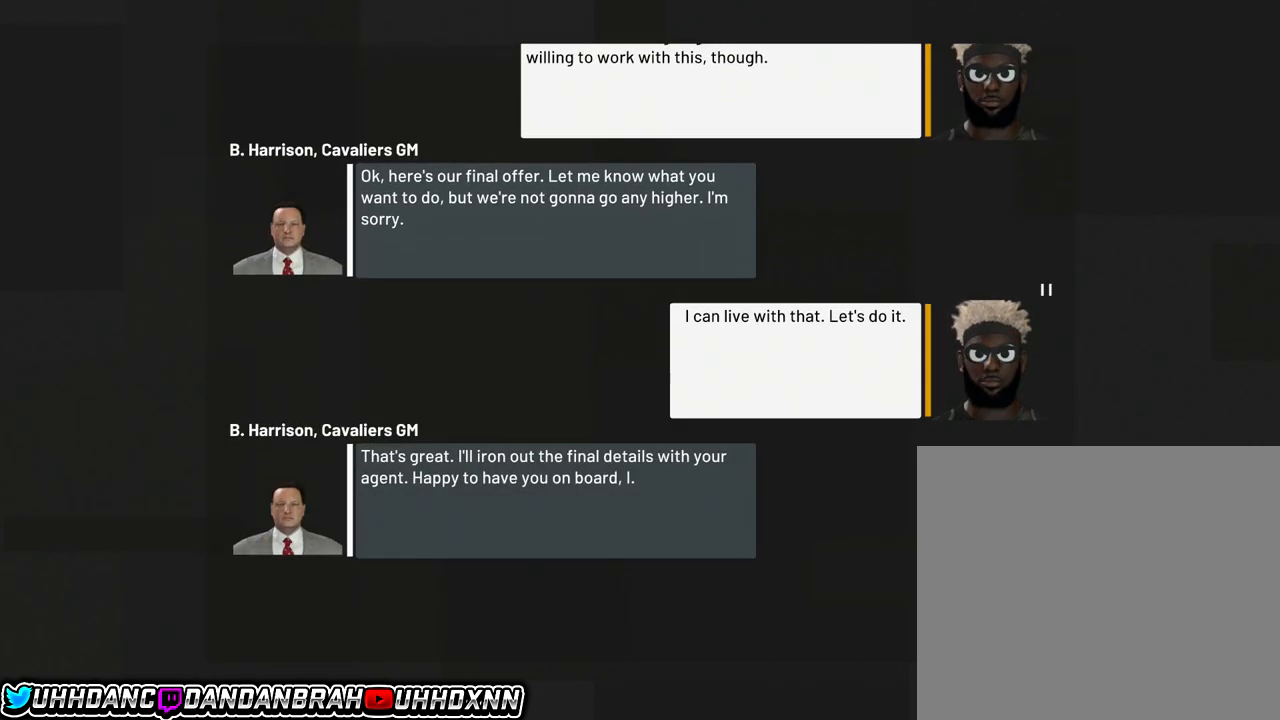
{"buttons": [], "left_stick": "center", "events": []}
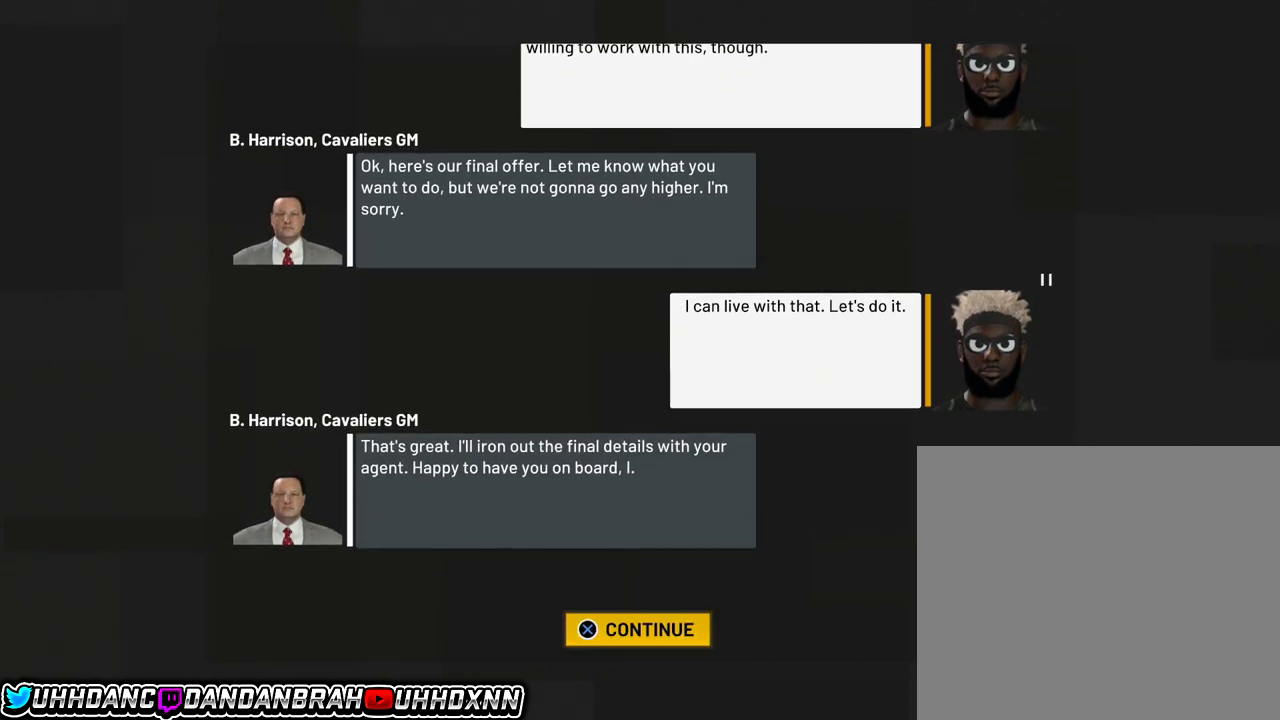
{"buttons": [], "left_stick": "center", "events": [[67, "CROSS", "down"], [200, "CROSS", "up"]]}
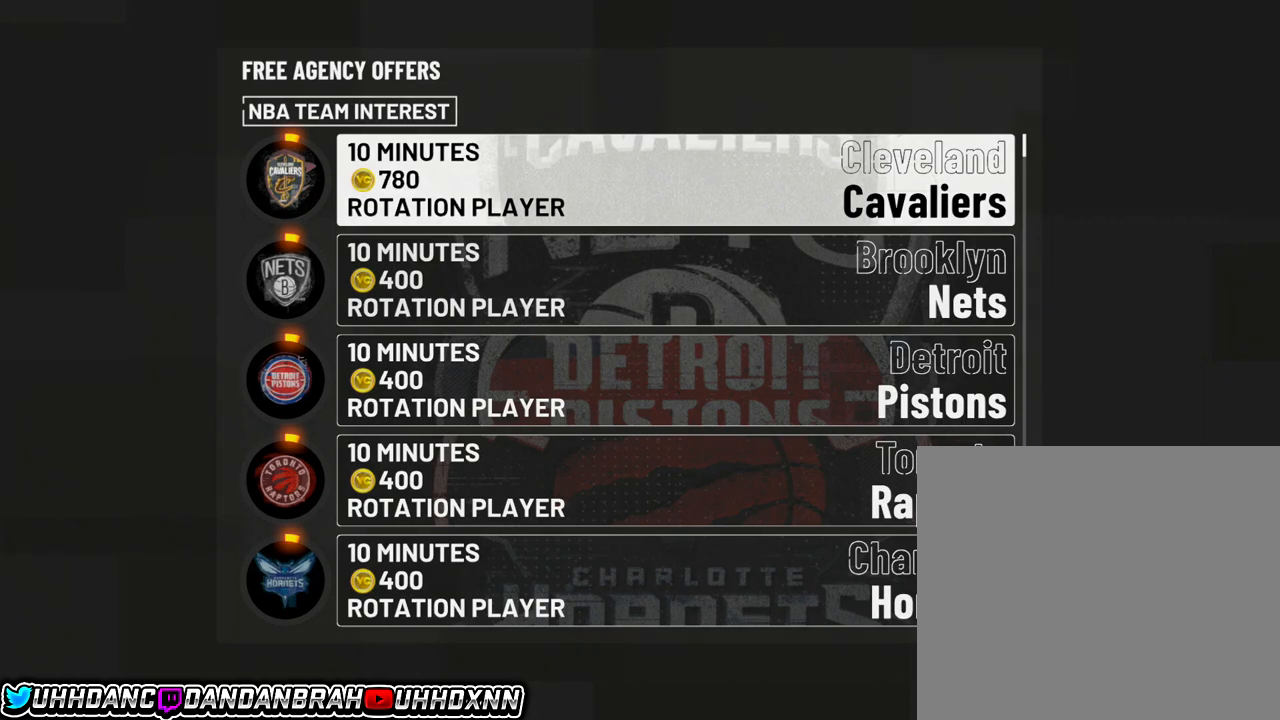
{"buttons": [], "left_stick": "center", "events": []}
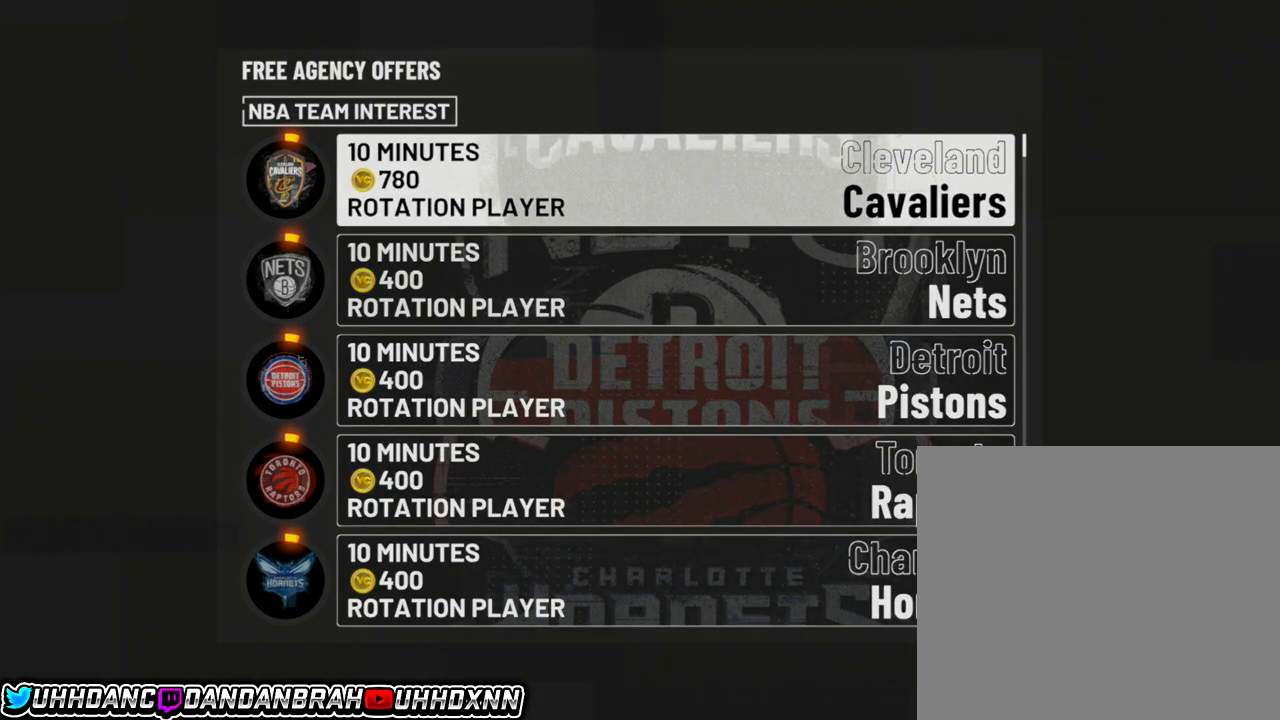
{"buttons": [], "left_stick": "center", "events": []}
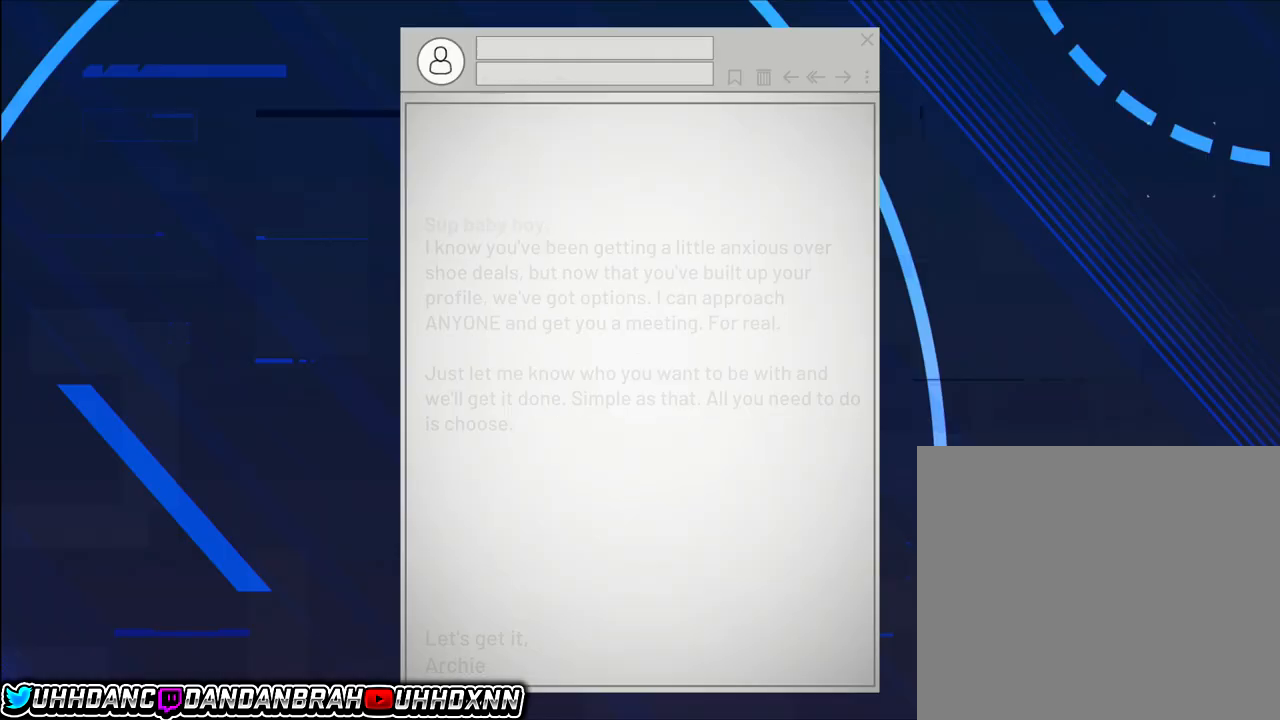
{"buttons": [], "left_stick": "center", "events": []}
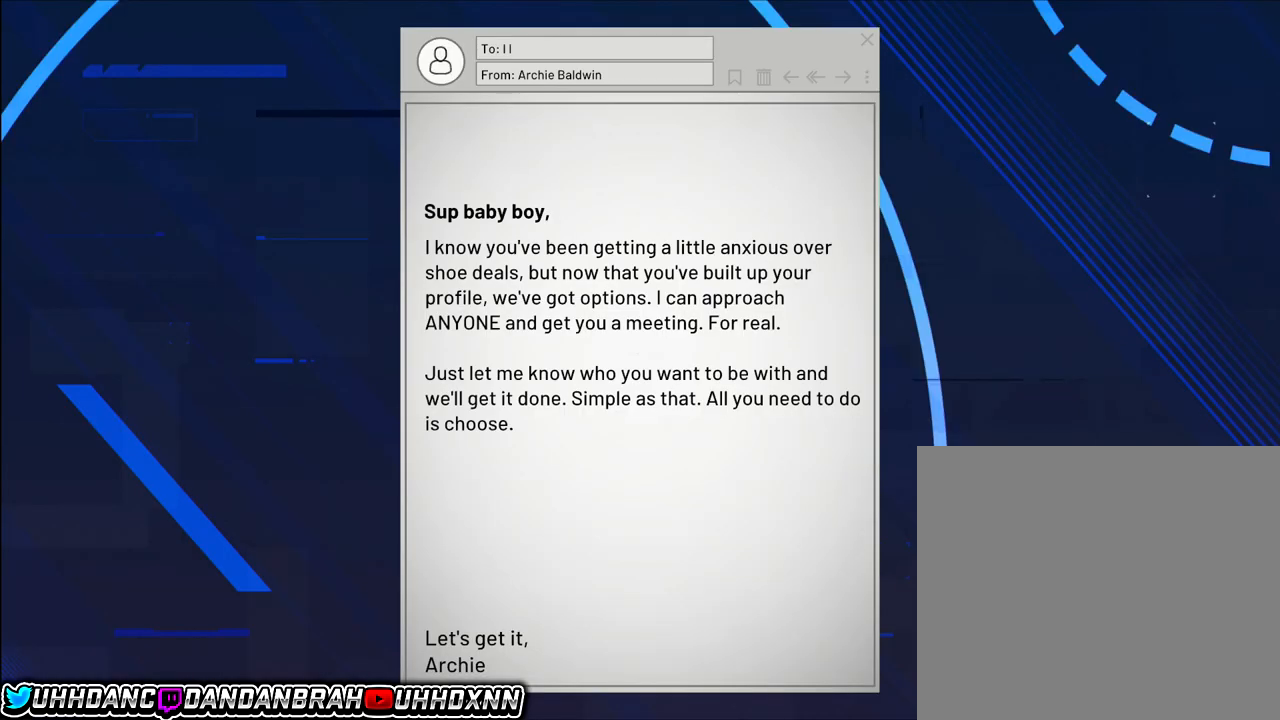
{"buttons": [], "left_stick": "center", "events": []}
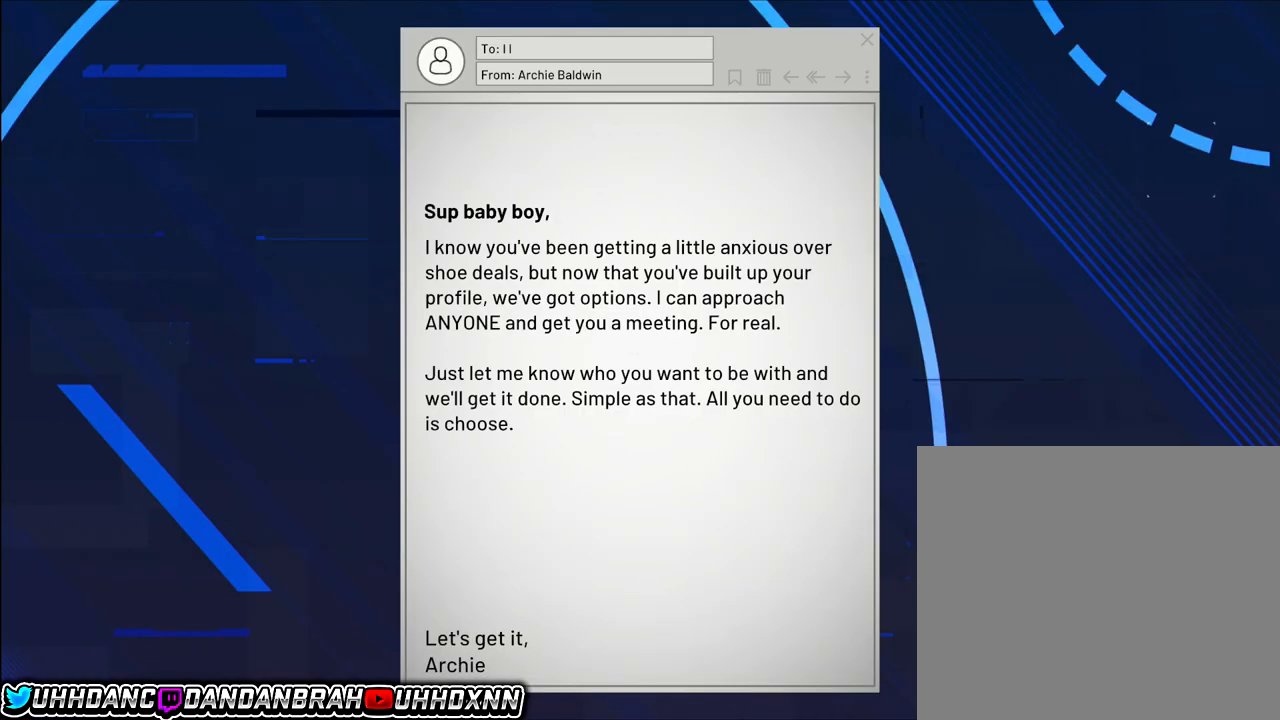
{"buttons": [], "left_stick": "center", "events": [[133, "CROSS", "down"], [267, "CROSS", "up"]]}
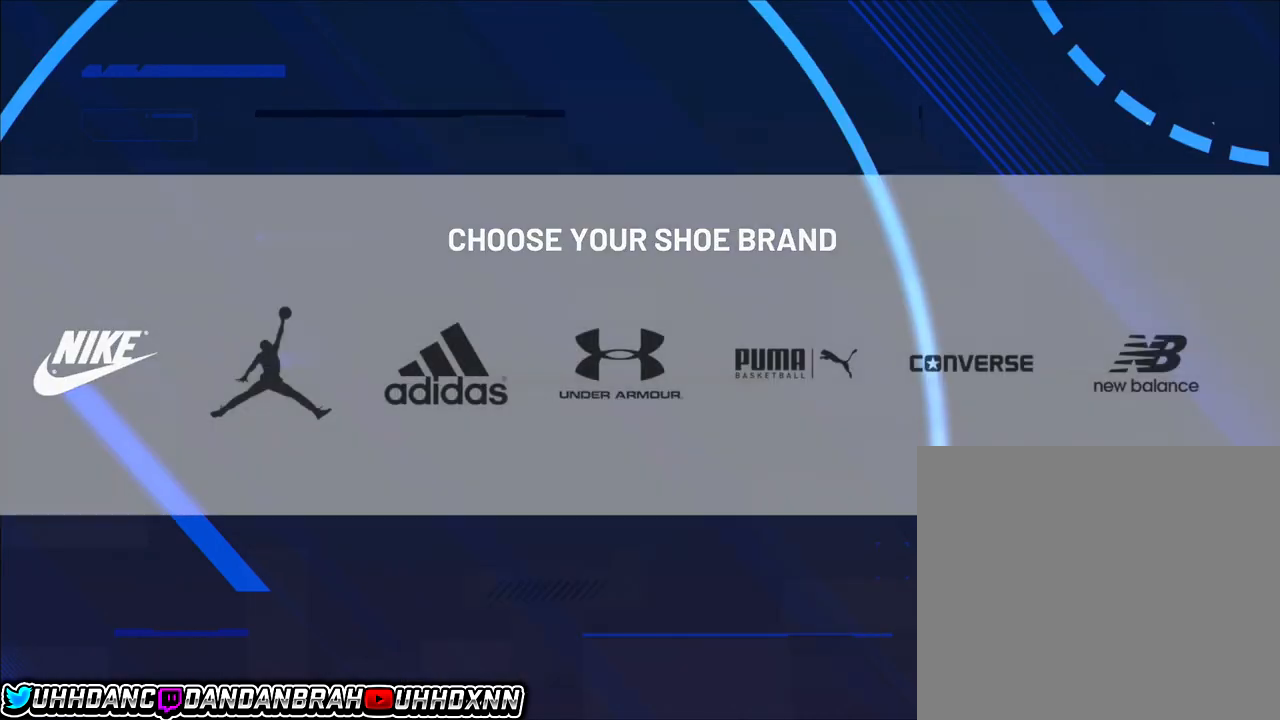
{"buttons": [], "left_stick": "right", "events": [[367, "left_stick", "right"]]}